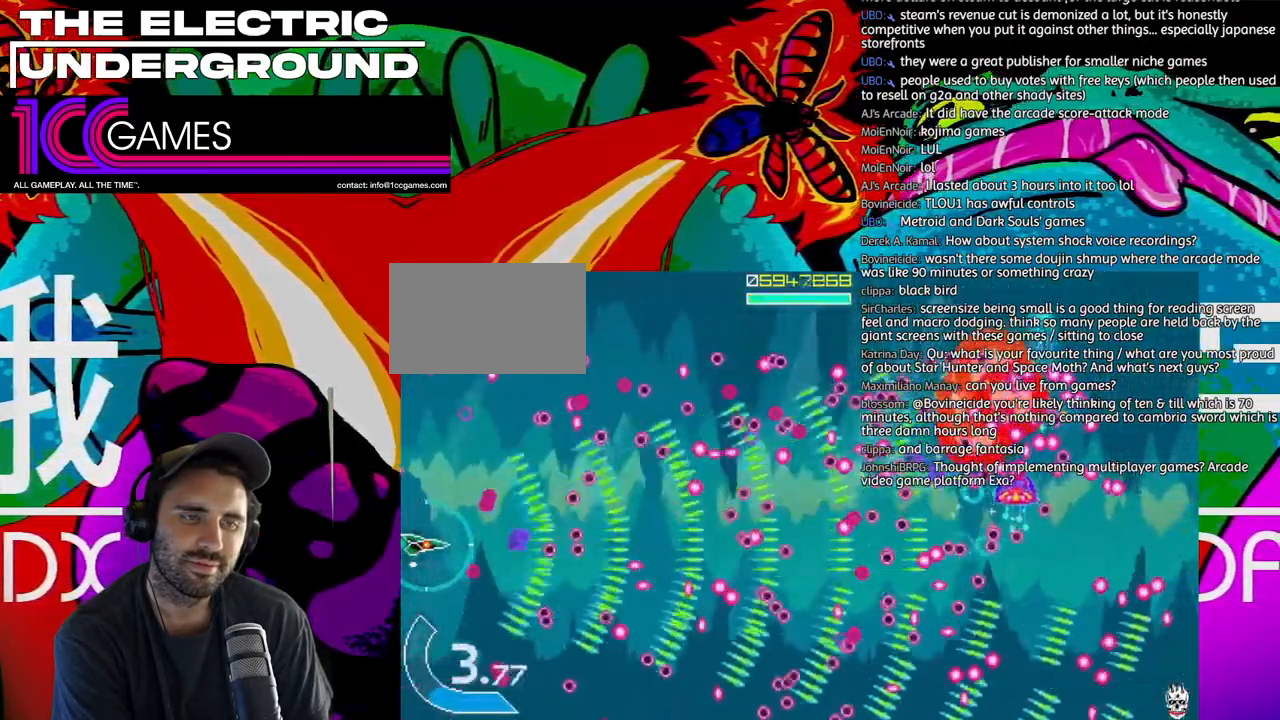
Gameplay with a controller (arcade stick); each line is a JSON object with the inputs held at the frame after it (dt_ms = milliseconds from this image to that frame). "events" lists button and stick changes between this image and that frame as [ms after this image, input, new state], when the widget could be followed in between. Not read: L3 R3.
{"dt_ms": 500, "buttons": ["TRIANGLE"], "left_stick": "down", "events": [[83, "left_stick", "down"]]}
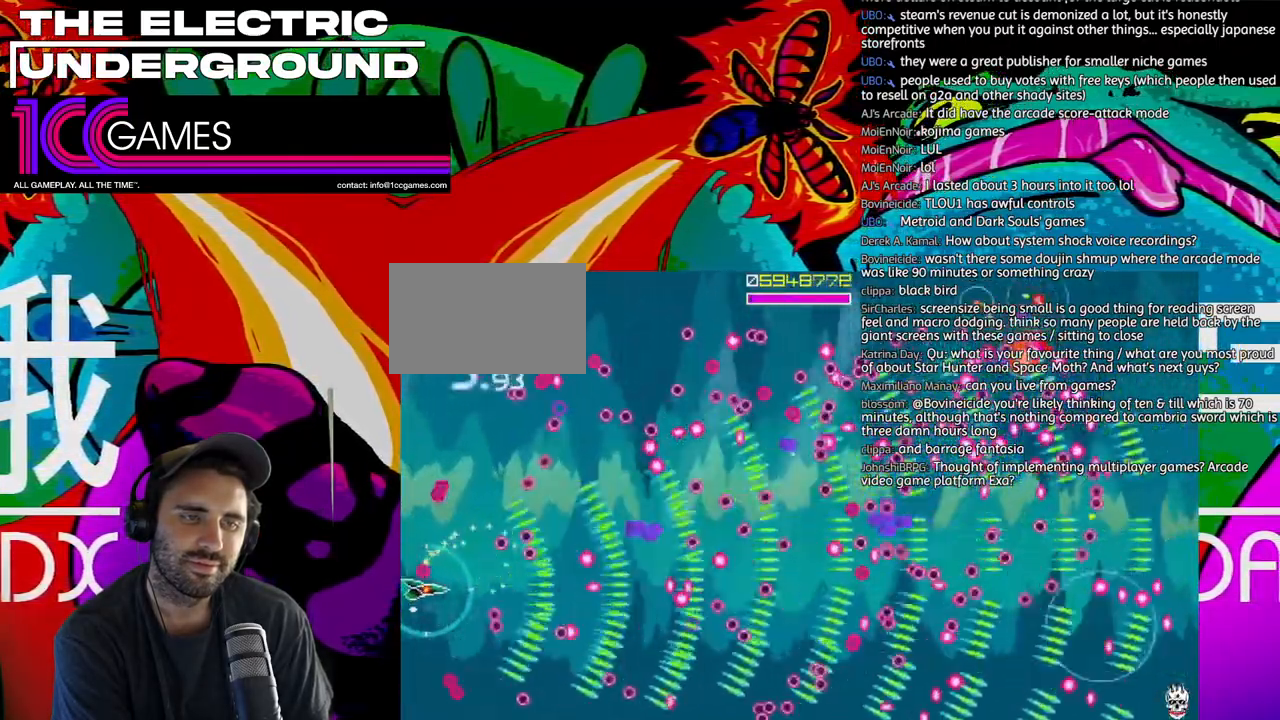
{"dt_ms": 1000, "buttons": ["TRIANGLE"], "left_stick": "down"}
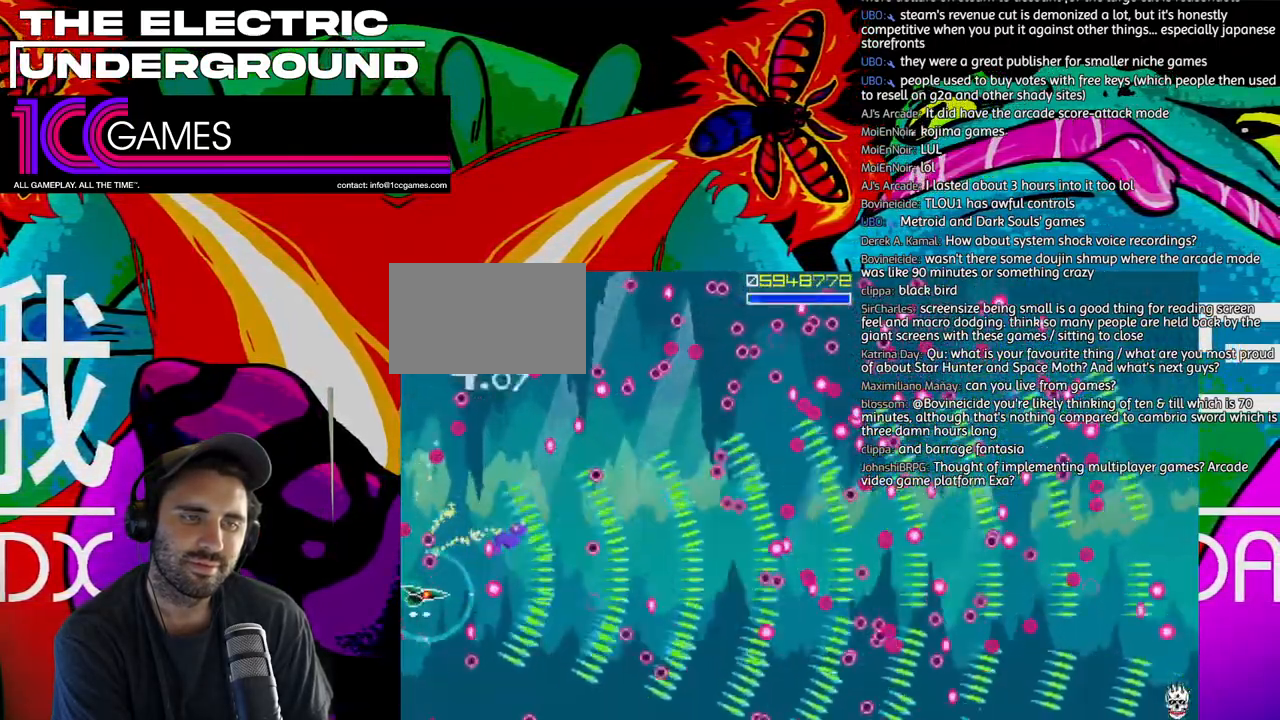
{"dt_ms": 500, "buttons": ["SQUARE", "TRIANGLE"], "left_stick": "down", "events": [[17, "left_stick", "center"], [117, "SQUARE", "down"], [417, "left_stick", "down"]]}
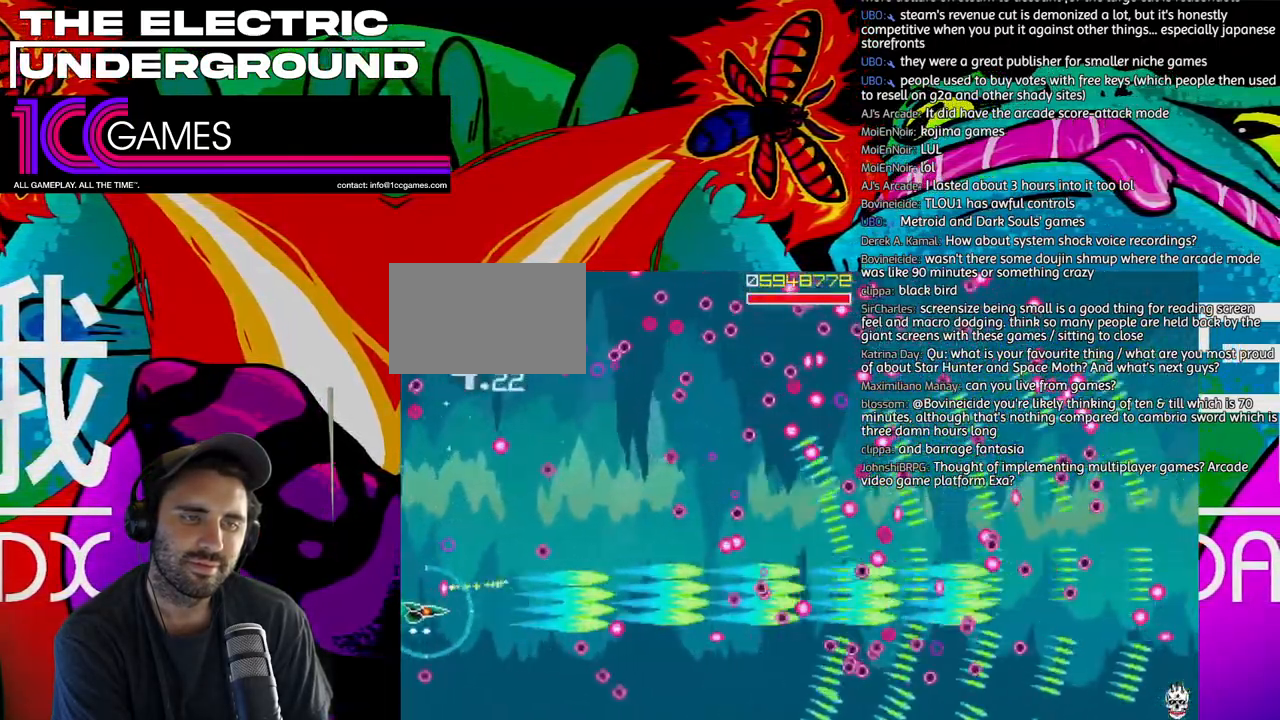
{"dt_ms": 1000, "buttons": ["TRIANGLE"], "left_stick": "left"}
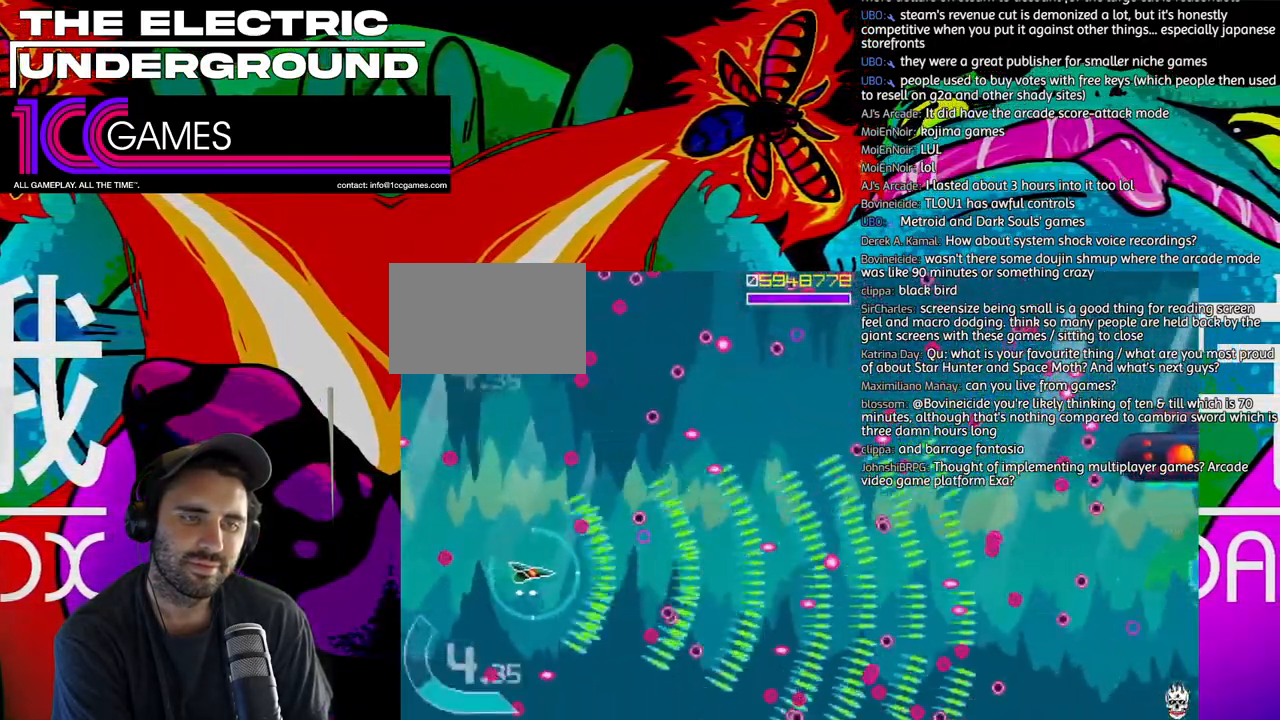
{"dt_ms": 500, "buttons": ["TRIANGLE"], "left_stick": "right"}
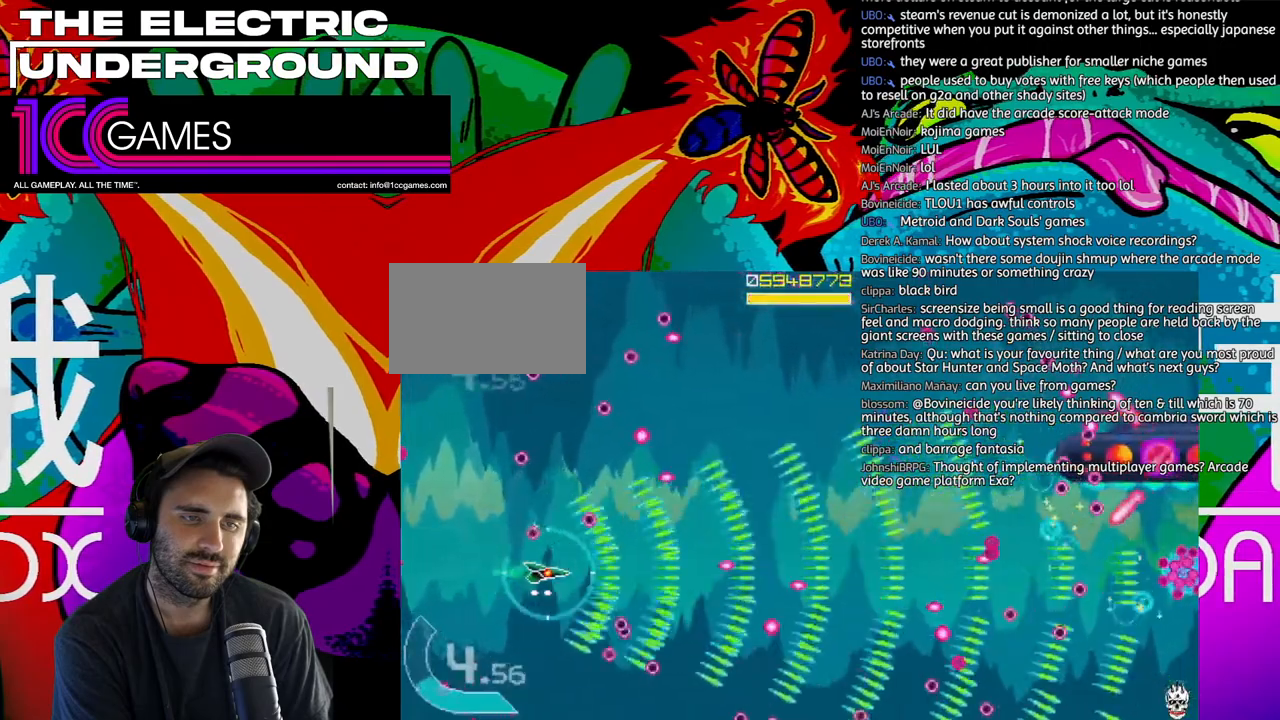
{"dt_ms": 500, "buttons": ["SQUARE", "TRIANGLE"], "left_stick": "up-right", "events": [[150, "left_stick", "up-right"], [417, "SQUARE", "down"]]}
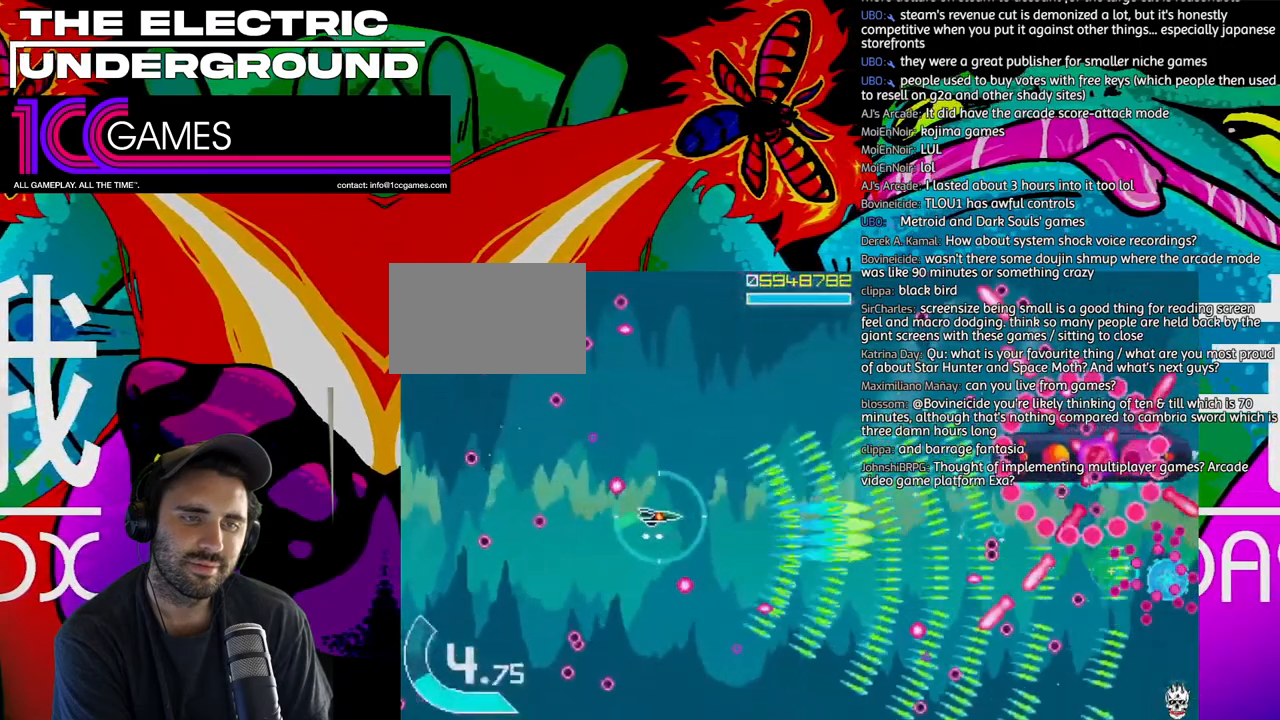
{"dt_ms": 500, "buttons": ["SQUARE", "TRIANGLE"], "left_stick": "up-left"}
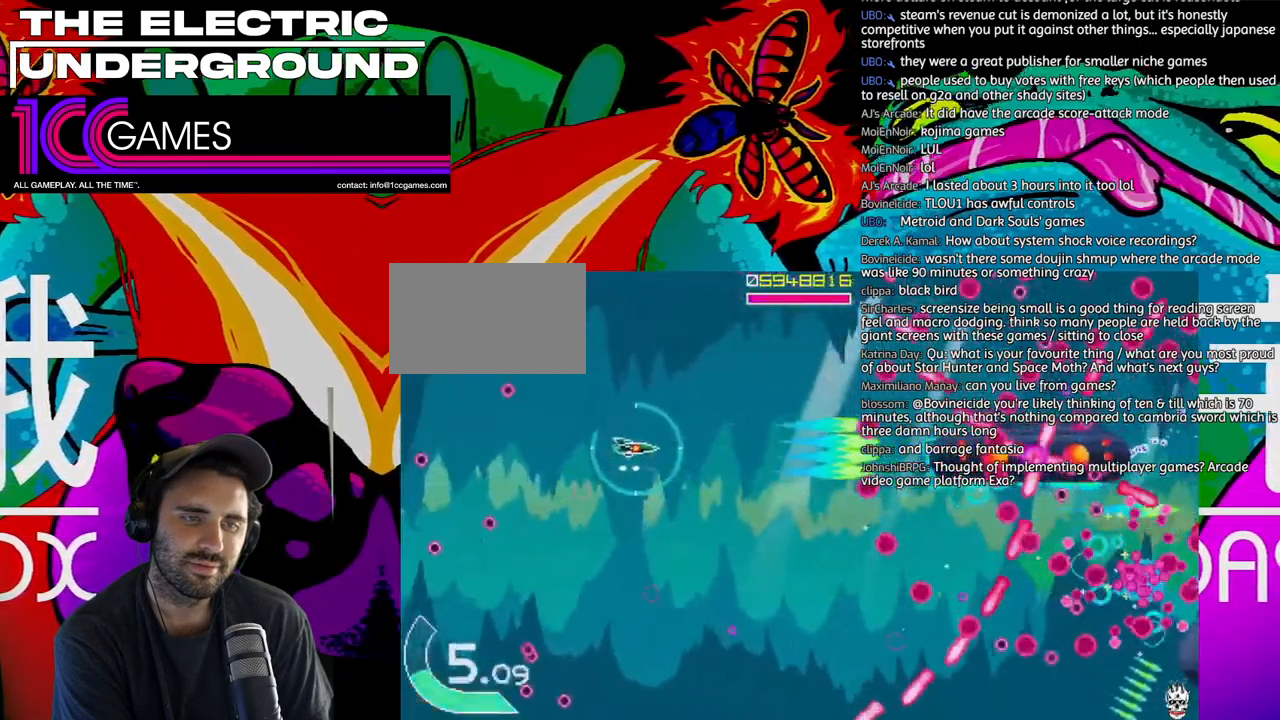
{"dt_ms": 500, "buttons": ["SQUARE", "TRIANGLE"], "left_stick": "left"}
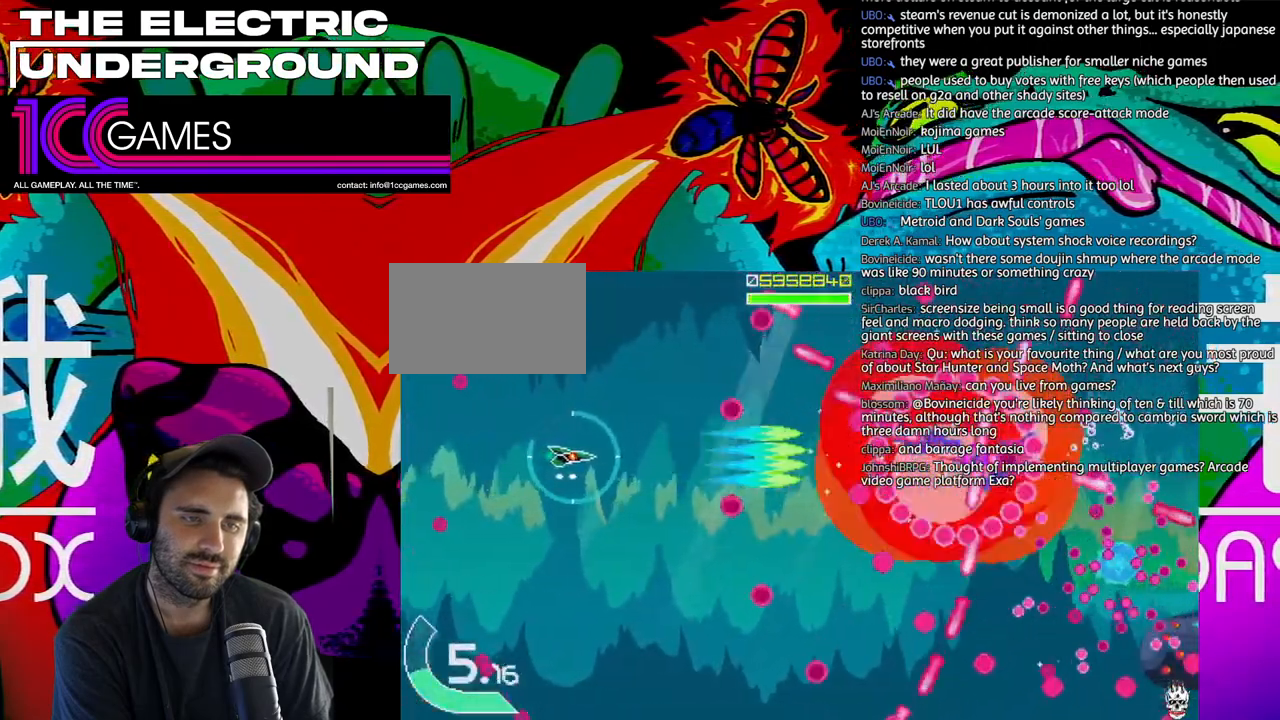
{"dt_ms": 500, "buttons": ["SQUARE", "TRIANGLE"], "left_stick": "left", "events": []}
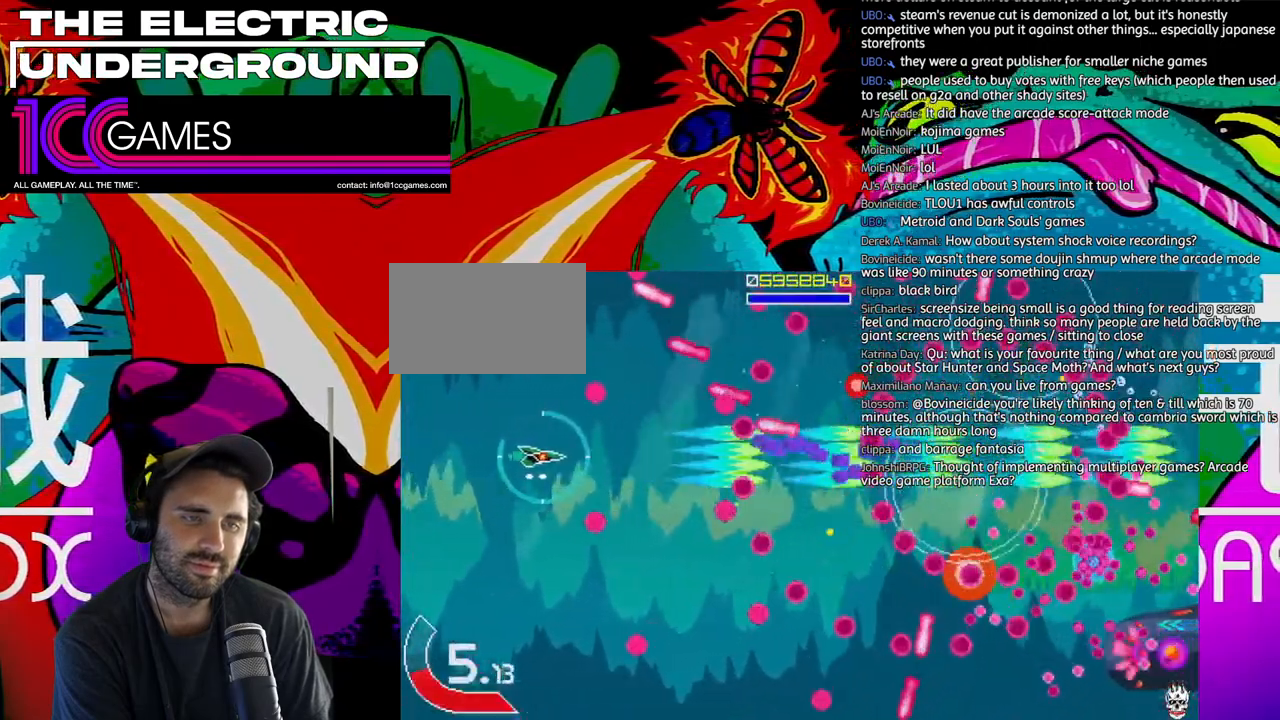
{"dt_ms": 500, "buttons": ["SQUARE", "TRIANGLE"], "left_stick": "center", "events": [[150, "left_stick", "down"], [200, "left_stick", "left"], [350, "left_stick", "center"]]}
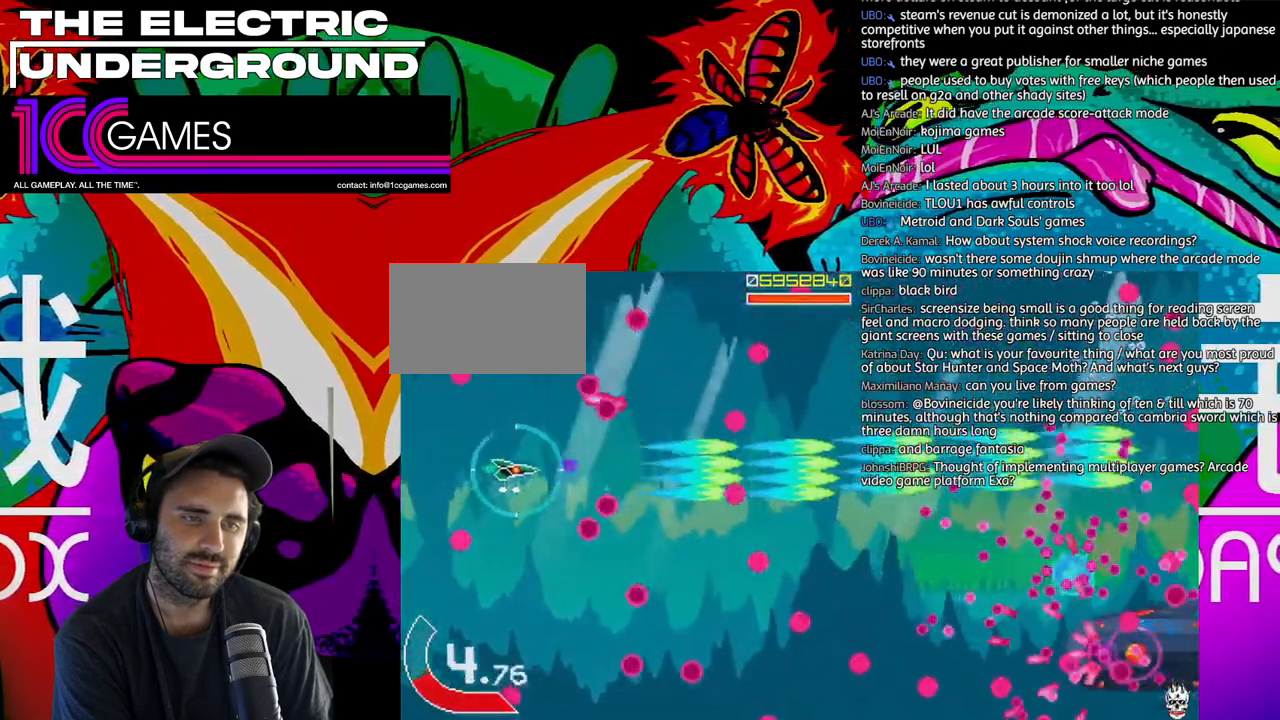
{"dt_ms": 500, "buttons": ["SQUARE", "TRIANGLE"], "left_stick": "right", "events": [[150, "left_stick", "right"]]}